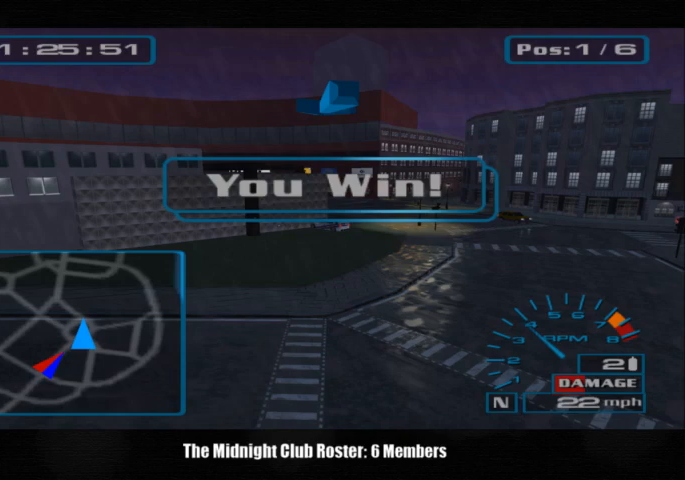
Gameplay with a controller (PlayStation layout); each line is a JSON object with the inputs held at the frame after it. "events" lists button and stick changes between this image and that frame as [ms after this image, input, new state], when the widget could be followed in between. Not read: R1 R3.
{"buttons": [], "left_stick": "center", "right_stick": "center", "events": []}
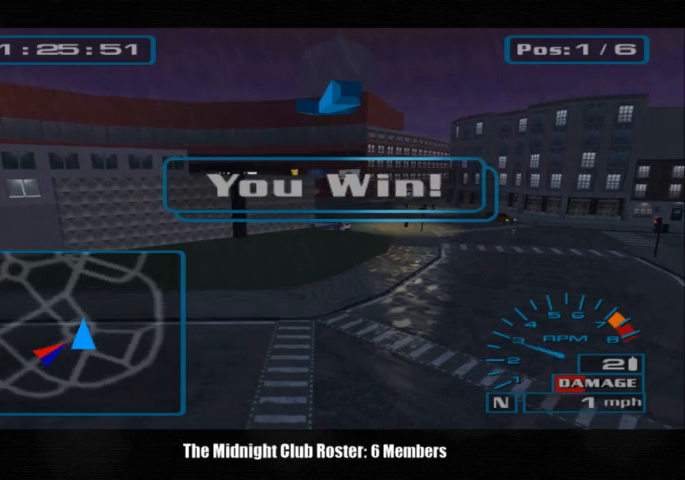
{"buttons": [], "left_stick": "center", "right_stick": "center", "events": []}
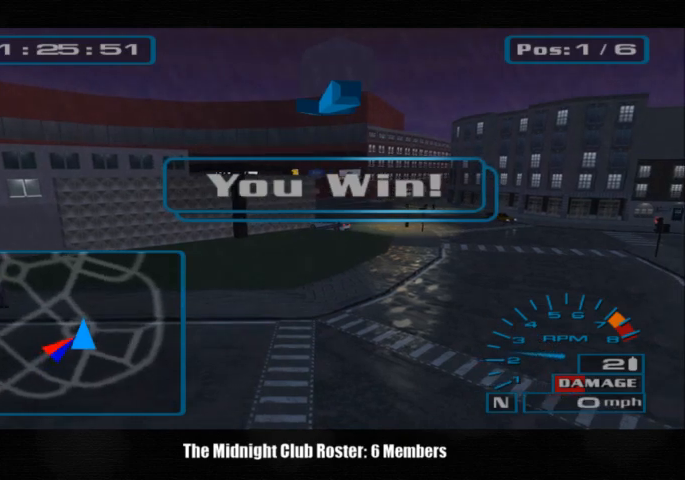
{"buttons": [], "left_stick": "center", "right_stick": "center", "events": []}
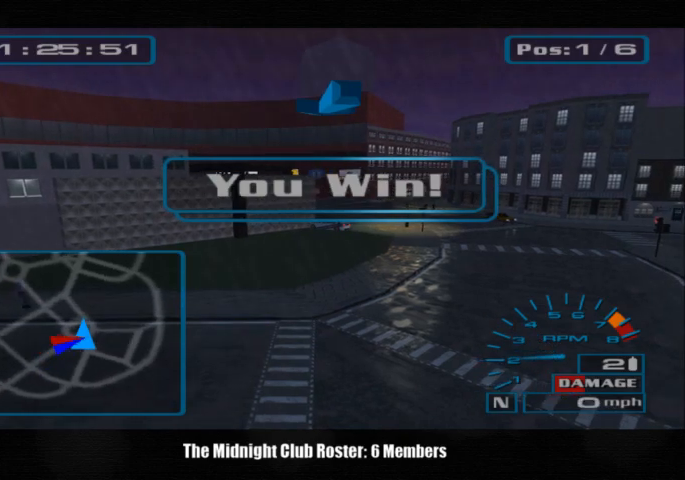
{"buttons": [], "left_stick": "center", "right_stick": "center", "events": []}
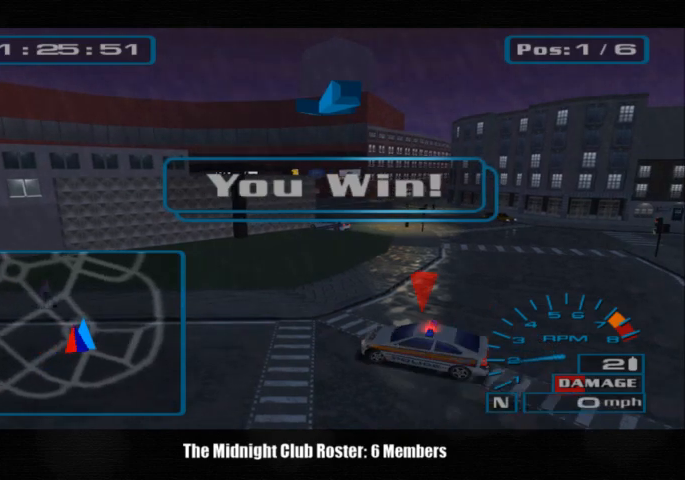
{"buttons": [], "left_stick": "center", "right_stick": "center", "events": []}
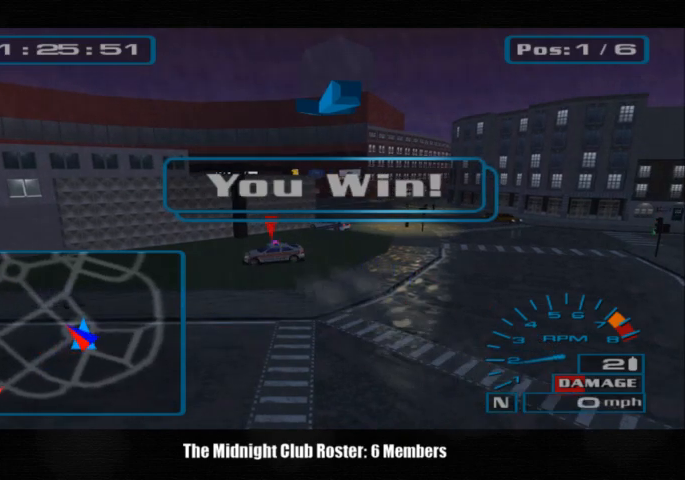
{"buttons": [], "left_stick": "center", "right_stick": "center", "events": []}
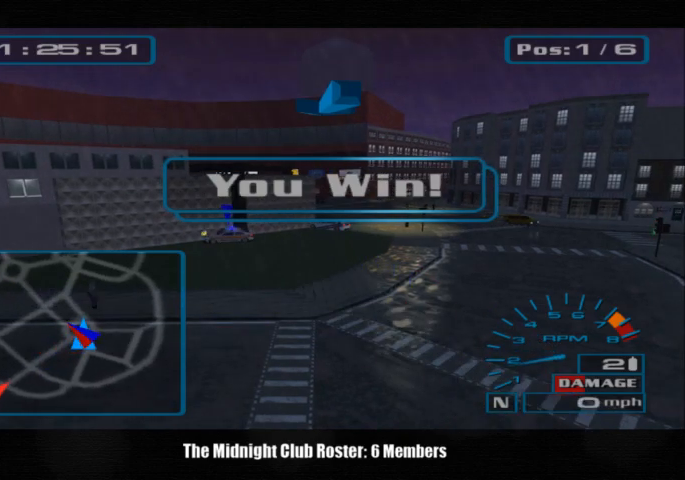
{"buttons": [], "left_stick": "center", "right_stick": "center", "events": []}
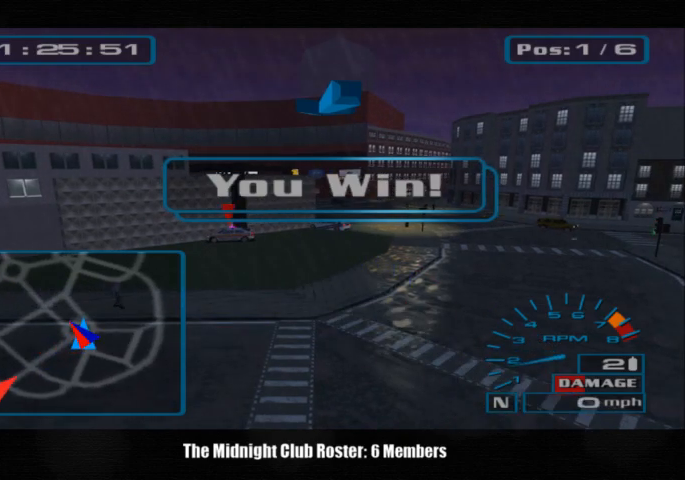
{"buttons": [], "left_stick": "center", "right_stick": "center", "events": []}
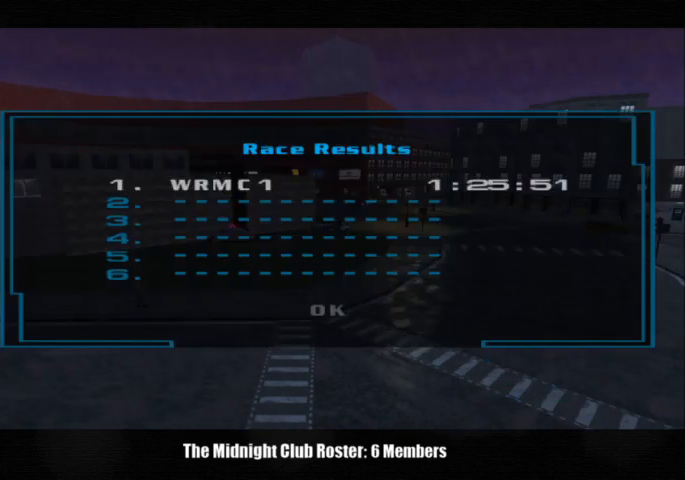
{"buttons": ["CROSS"], "left_stick": "center", "right_stick": "center", "events": [[500, "CROSS", "down"]]}
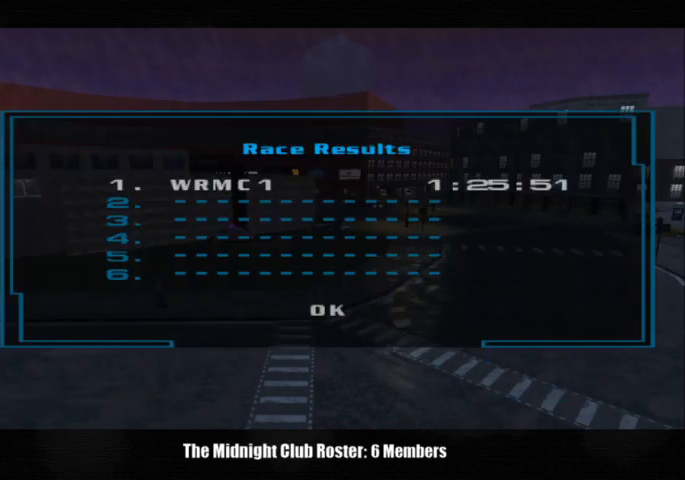
{"buttons": ["DPAD_DOWN"], "left_stick": "center", "right_stick": "center", "events": [[33, "CROSS", "up"], [433, "DPAD_DOWN", "down"]]}
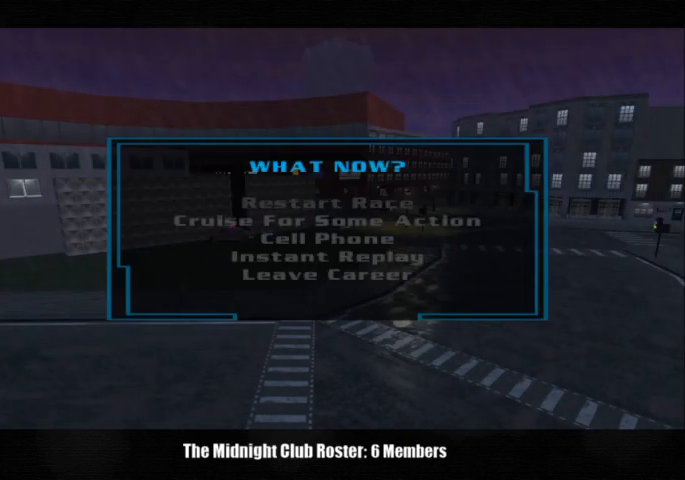
{"buttons": [], "left_stick": "center", "right_stick": "center", "events": [[33, "DPAD_DOWN", "up"], [233, "CROSS", "down"], [333, "CROSS", "up"]]}
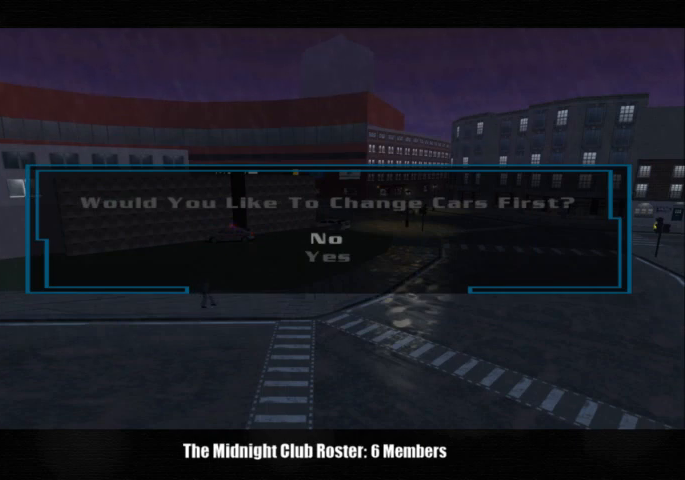
{"buttons": [], "left_stick": "center", "right_stick": "center", "events": [[133, "CROSS", "down"], [200, "CROSS", "up"]]}